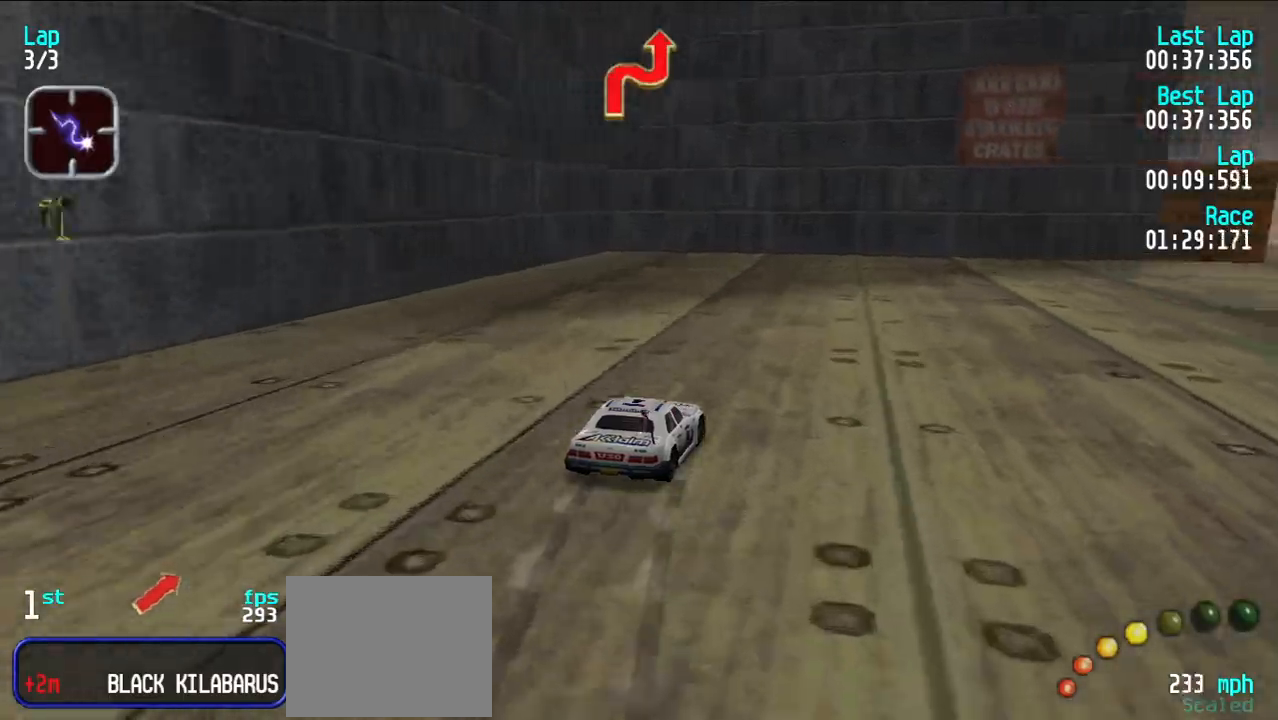
Gameplay with keyboard; each line is a JSON object with the keys held at the frame after it. "events" lists presses ("down") and releases ("up") of "d", "e", "u" and "y" between this image and that frame as [ms after this image, input, new state], when the widget could be followed in between. No other keys are recorded. Mouse input is not recorded.
{"keys": ["e", "u"], "events": [[33, "e", "down"], [33, "u", "down"]]}
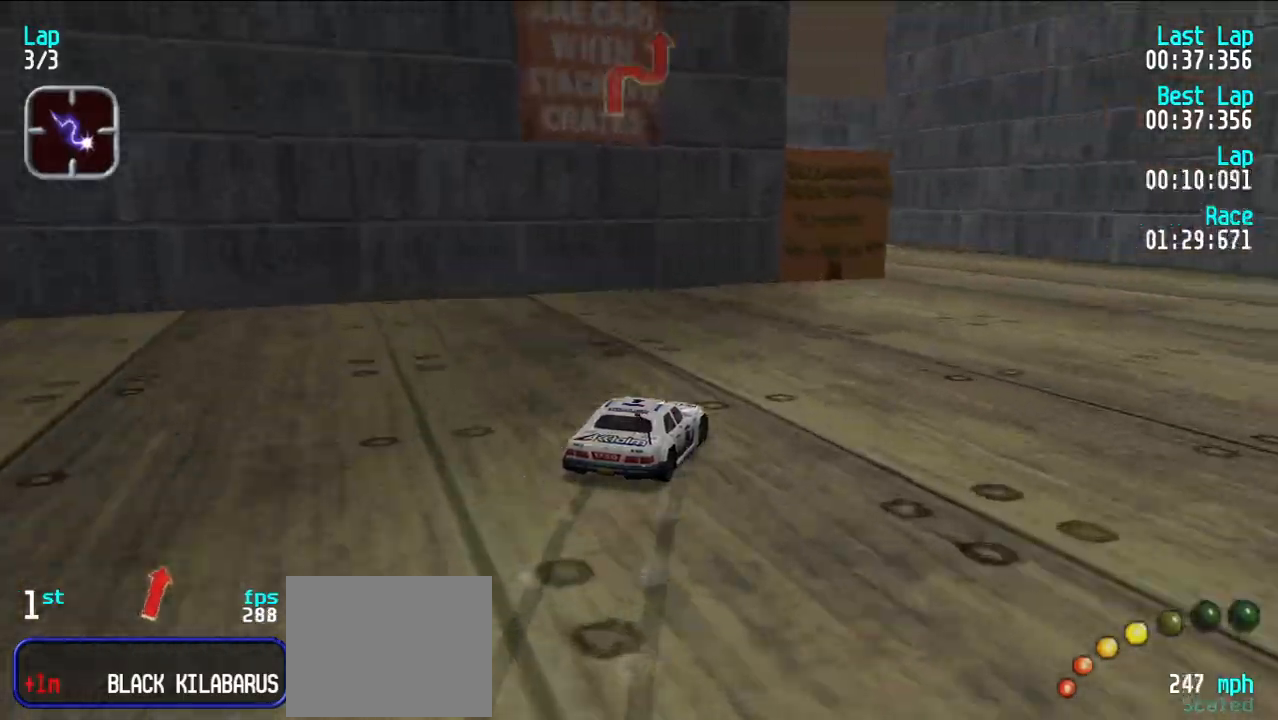
{"keys": ["y"], "events": [[200, "u", "up"], [300, "d", "down"], [300, "e", "up"], [300, "y", "down"], [383, "d", "up"], [433, "y", "up"], [483, "y", "down"]]}
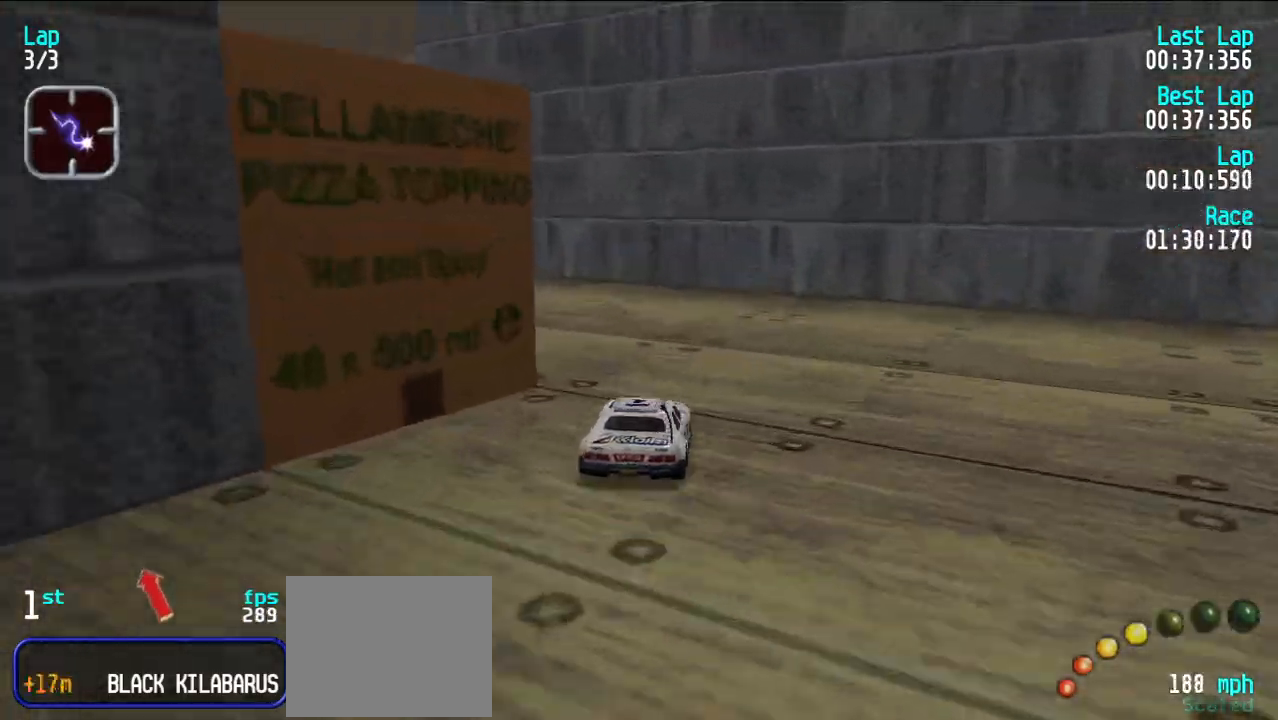
{"keys": ["e"], "events": [[33, "e", "down"], [300, "y", "up"], [350, "y", "down"], [500, "y", "up"]]}
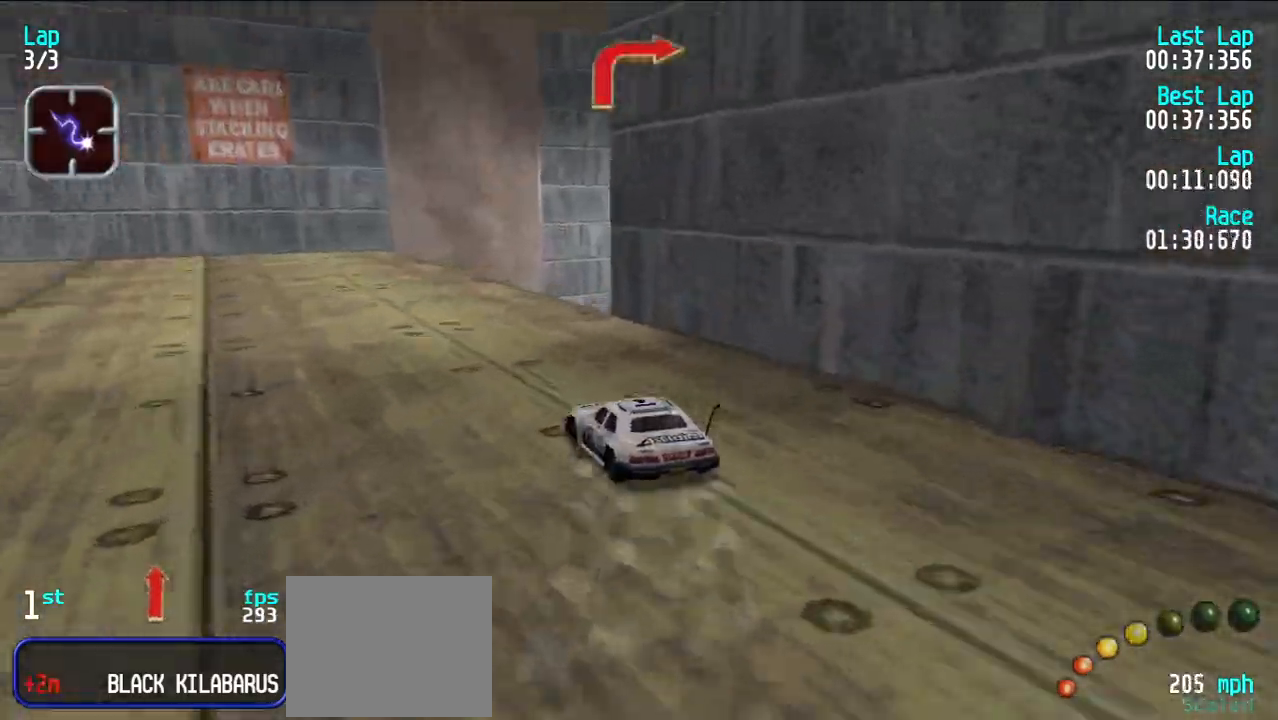
{"keys": ["e", "u"], "events": [[33, "u", "down"], [133, "e", "up"], [233, "d", "down"], [283, "u", "up"], [333, "d", "up"], [383, "e", "down"], [383, "u", "down"]]}
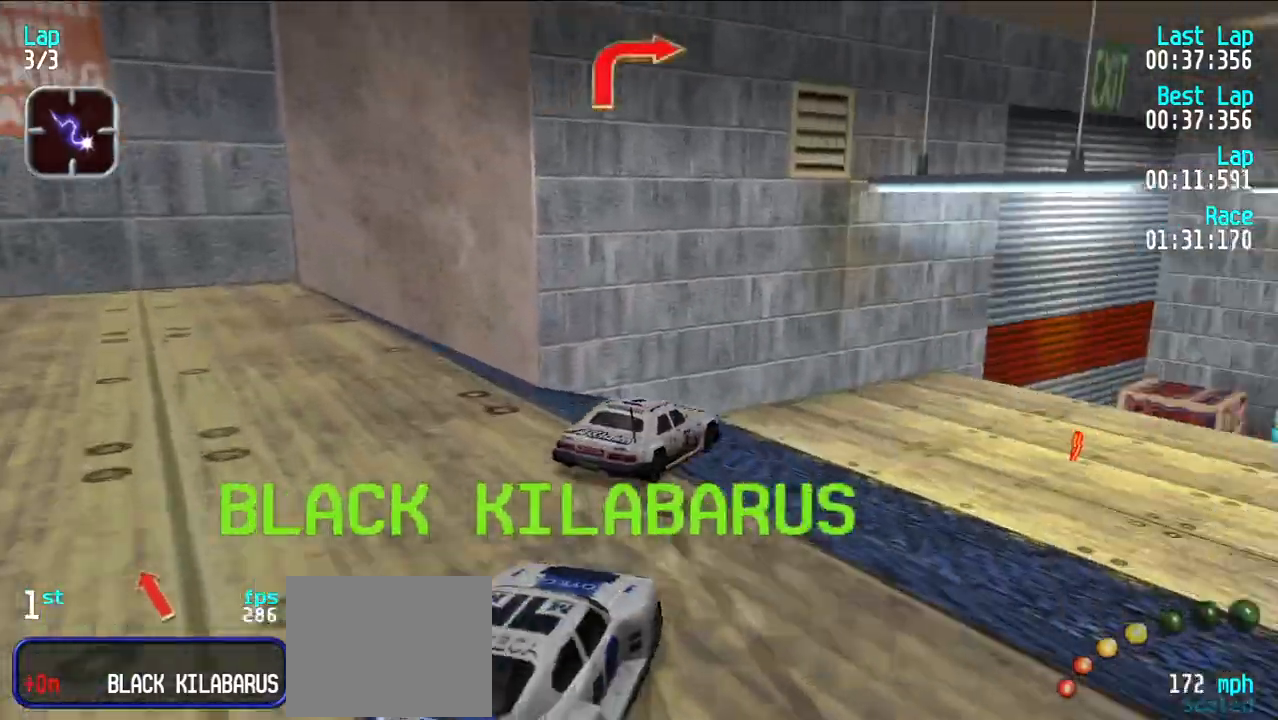
{"keys": [], "events": [[100, "u", "up"], [150, "y", "down"], [433, "y", "up"], [483, "e", "up"]]}
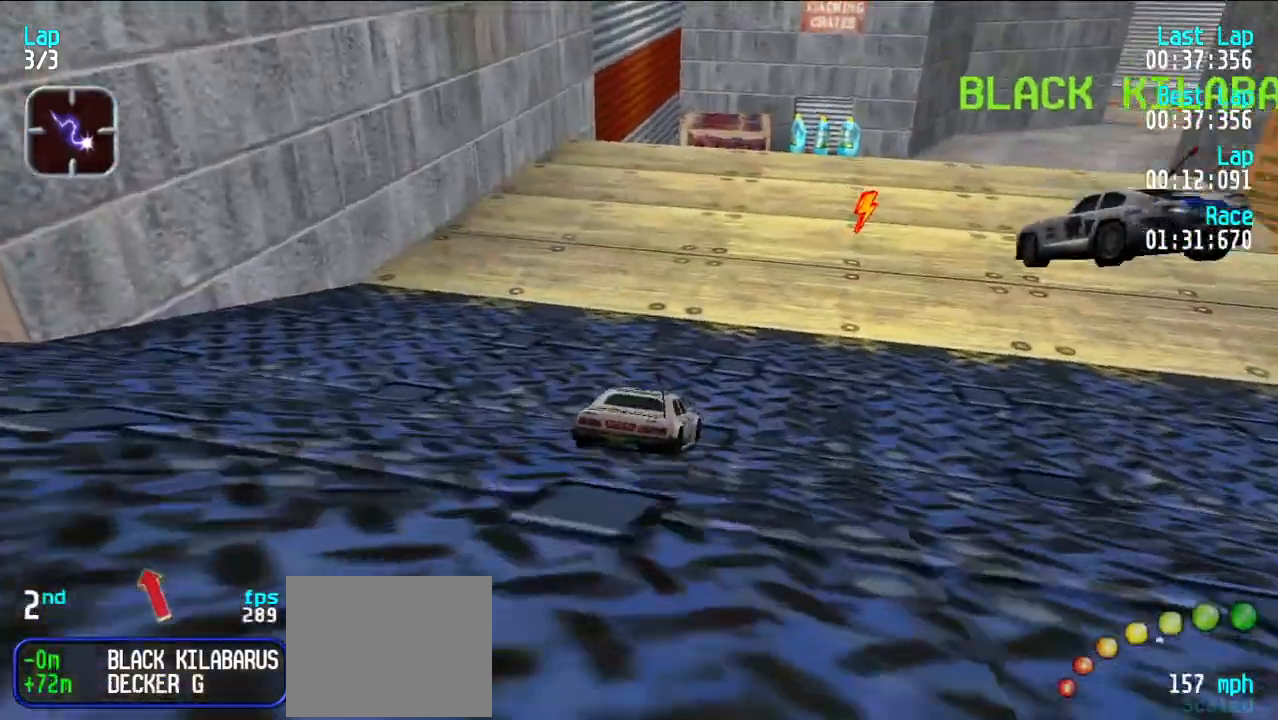
{"keys": ["e"], "events": [[33, "u", "down"], [167, "e", "down"], [167, "u", "up"], [217, "u", "down"], [317, "u", "up"]]}
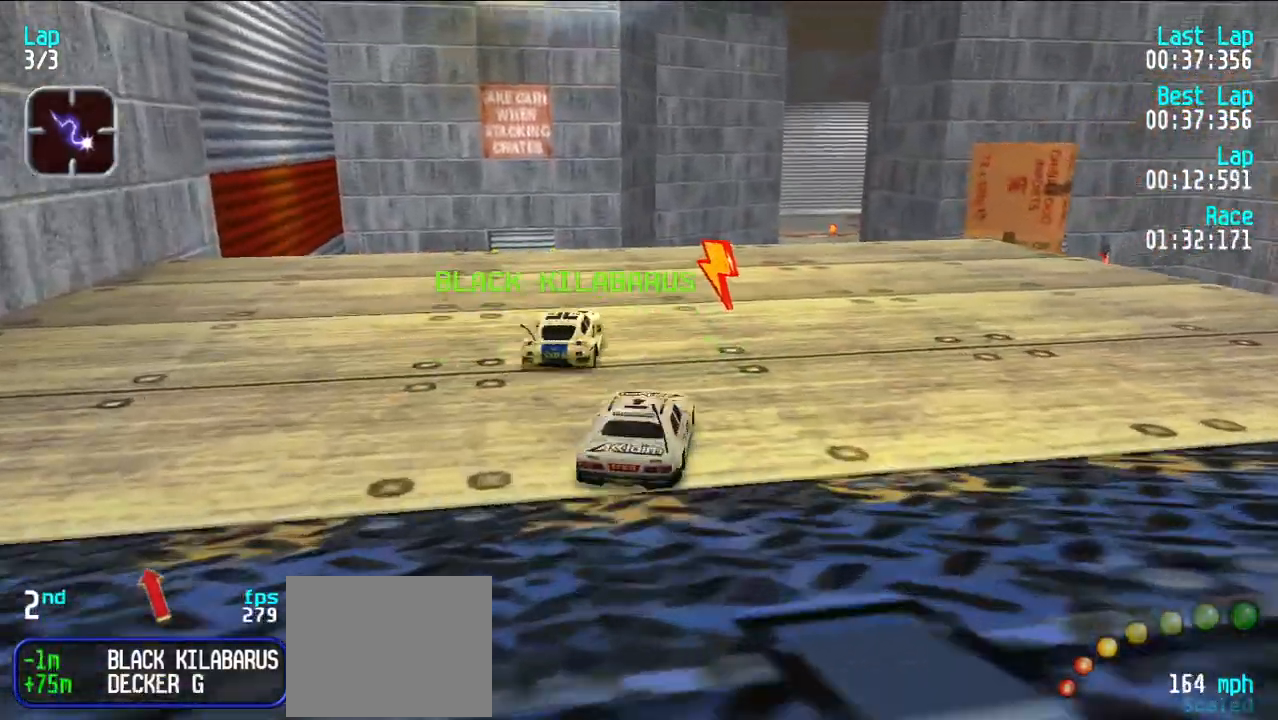
{"keys": ["e"], "events": [[50, "u", "down"], [133, "u", "up"]]}
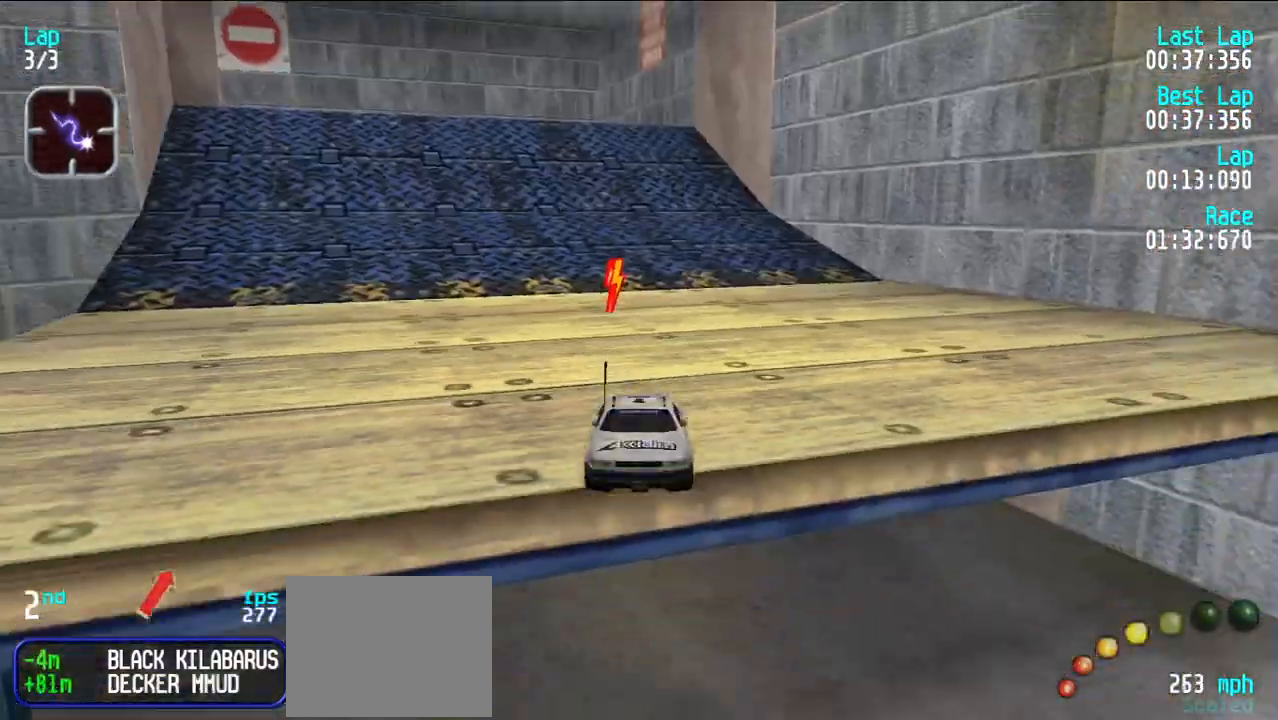
{"keys": ["d"], "events": [[383, "e", "up"], [433, "d", "down"]]}
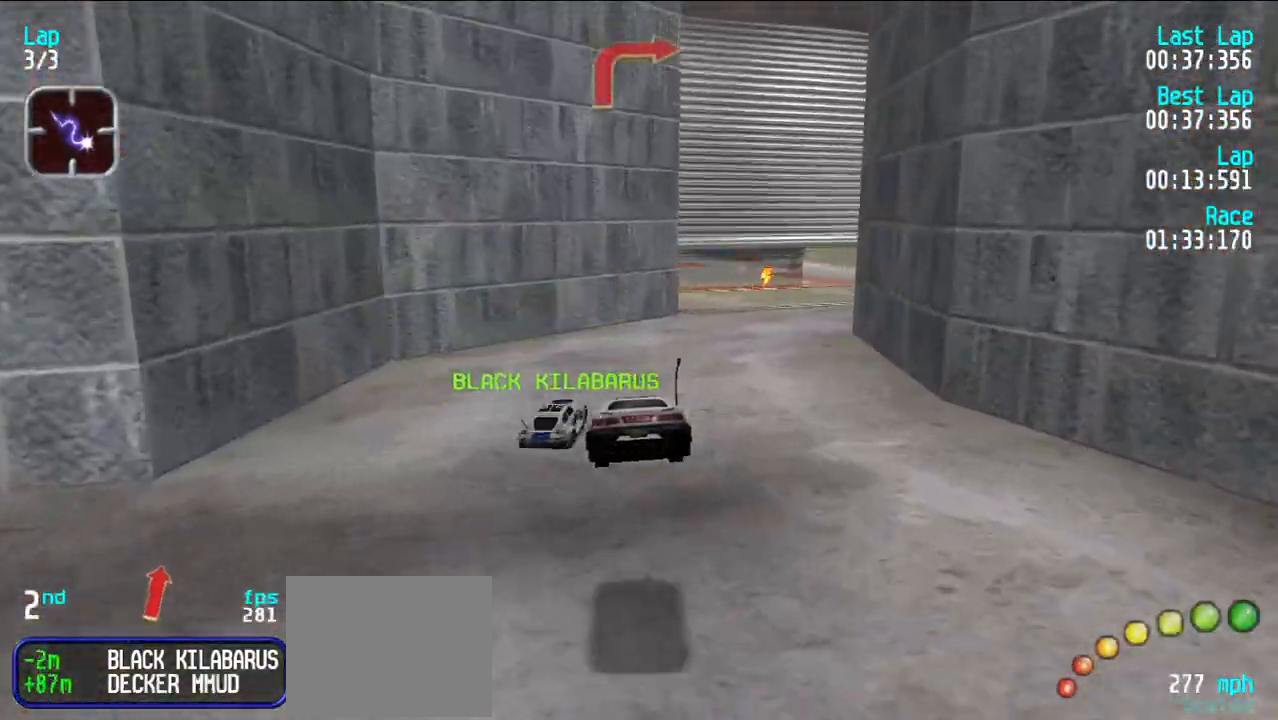
{"keys": ["e", "y"], "events": [[33, "d", "up"], [117, "e", "down"], [167, "u", "down"], [267, "u", "up"], [300, "u", "down"], [400, "u", "up"], [500, "y", "down"]]}
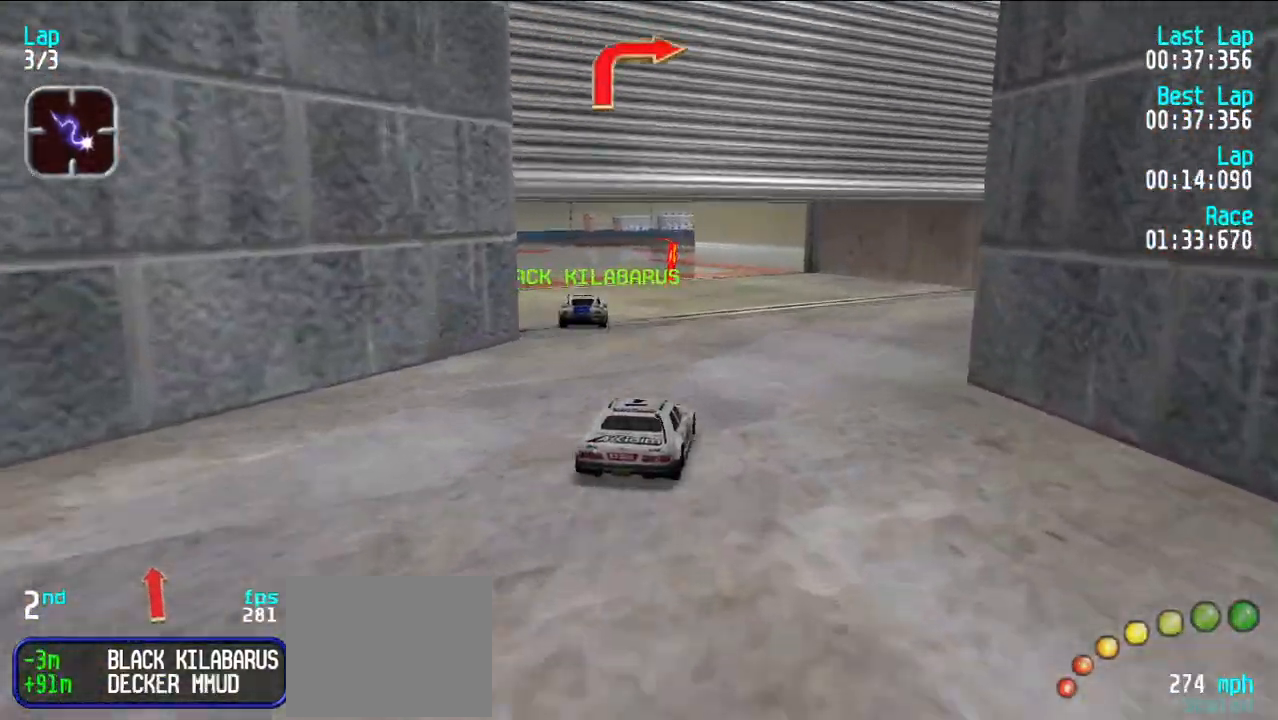
{"keys": ["e", "u"], "events": [[100, "y", "up"], [150, "y", "down"], [233, "y", "up"], [317, "u", "down"], [417, "u", "up"], [467, "u", "down"]]}
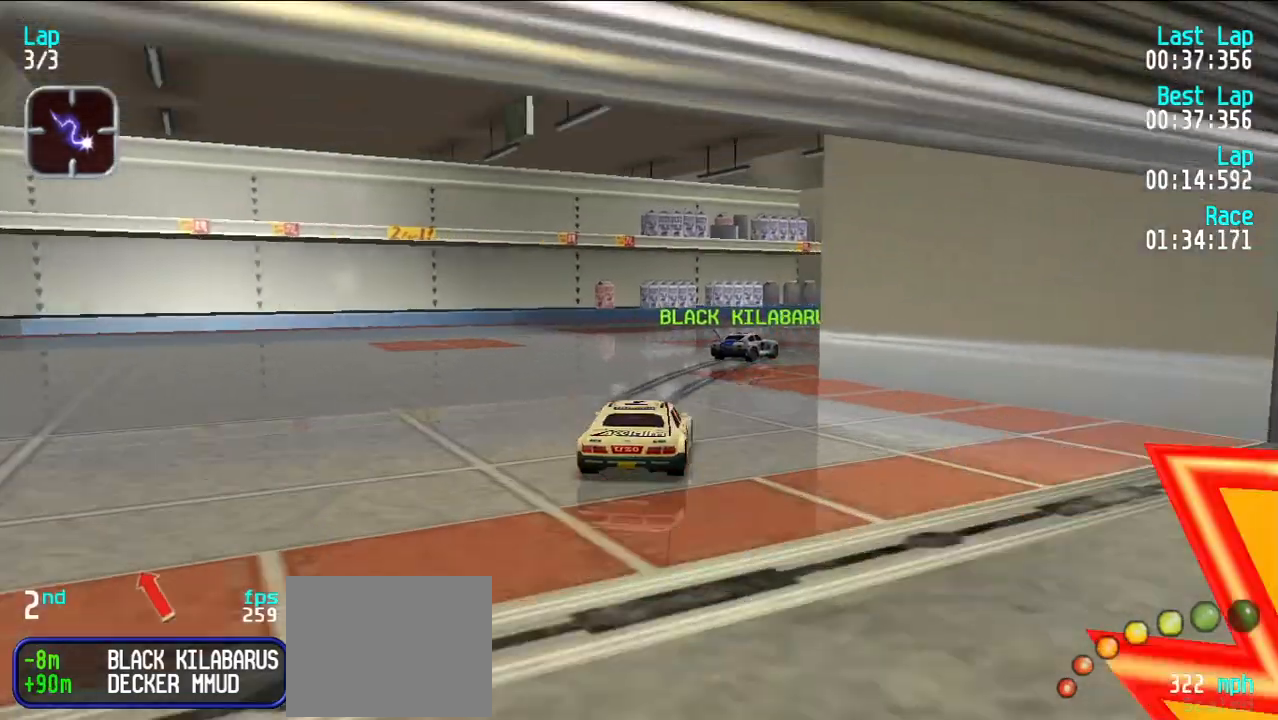
{"keys": ["e"], "events": [[100, "u", "up"], [150, "u", "down"], [400, "u", "up"]]}
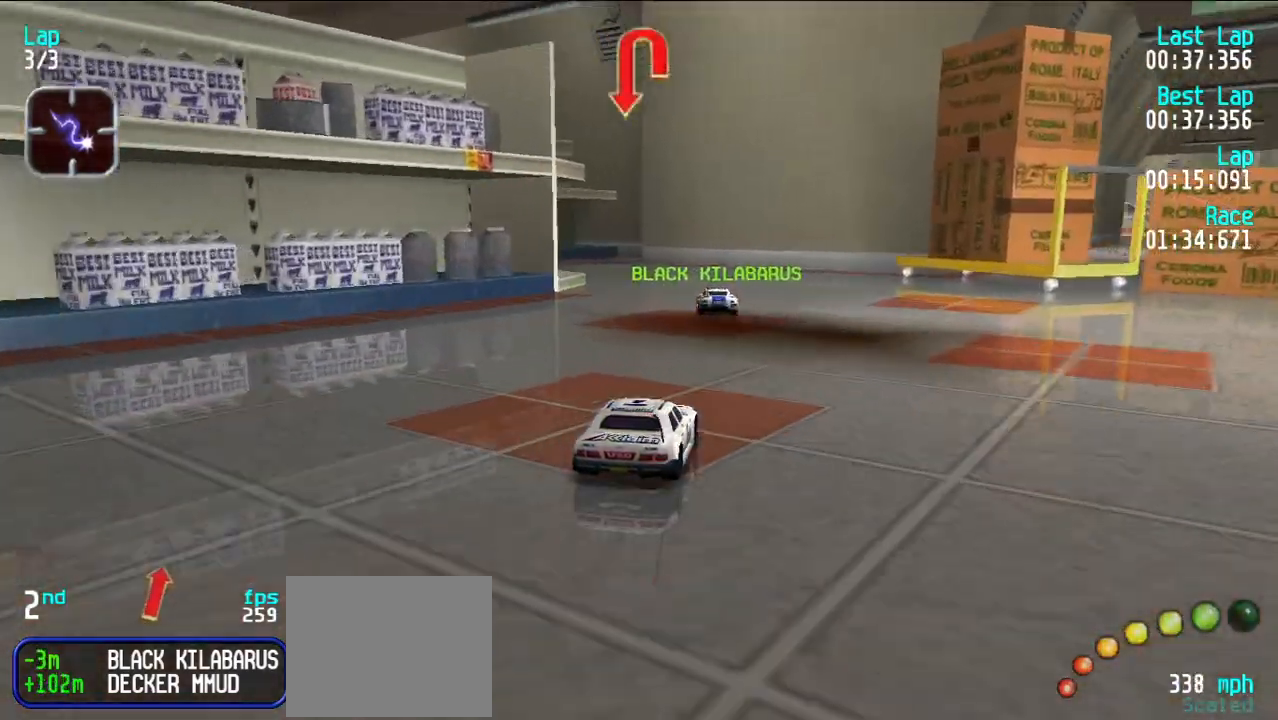
{"keys": ["y"], "events": [[67, "d", "down"], [67, "e", "up"], [117, "y", "down"], [167, "d", "up"], [217, "y", "up"], [267, "y", "down"]]}
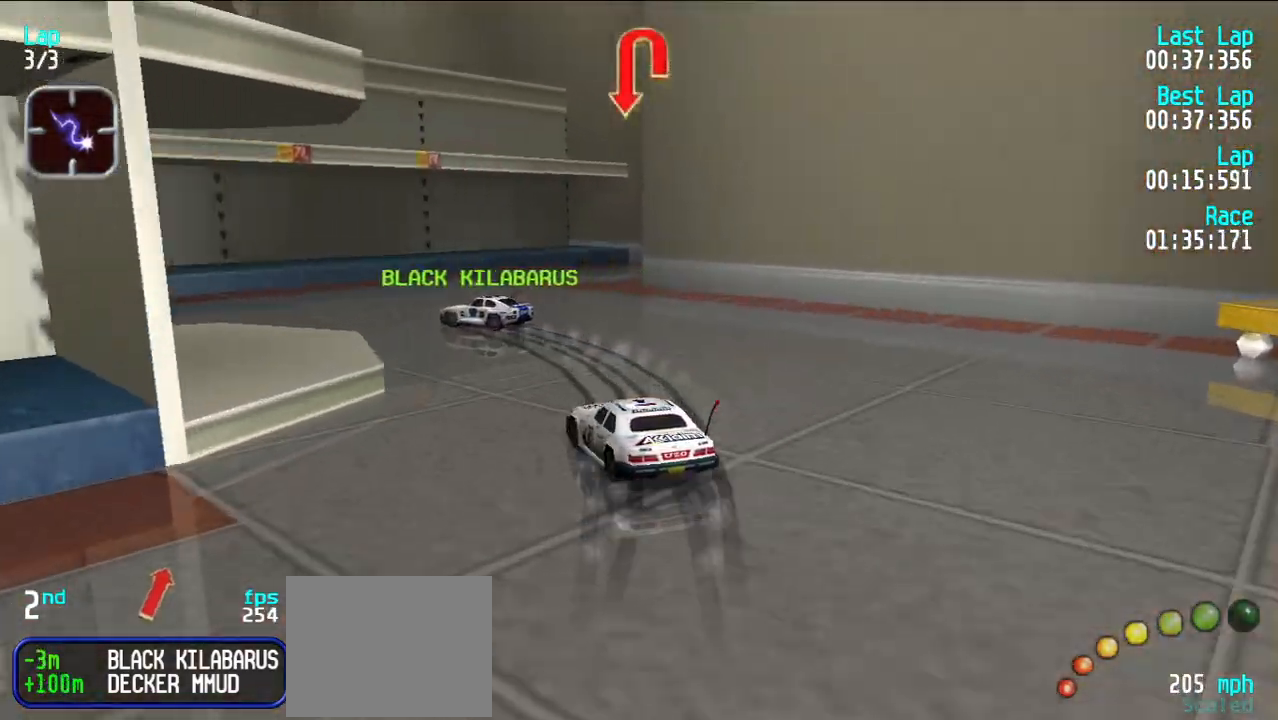
{"keys": ["e", "y"], "events": [[100, "y", "up"], [133, "y", "down"], [283, "e", "down"], [283, "y", "up"], [367, "y", "down"]]}
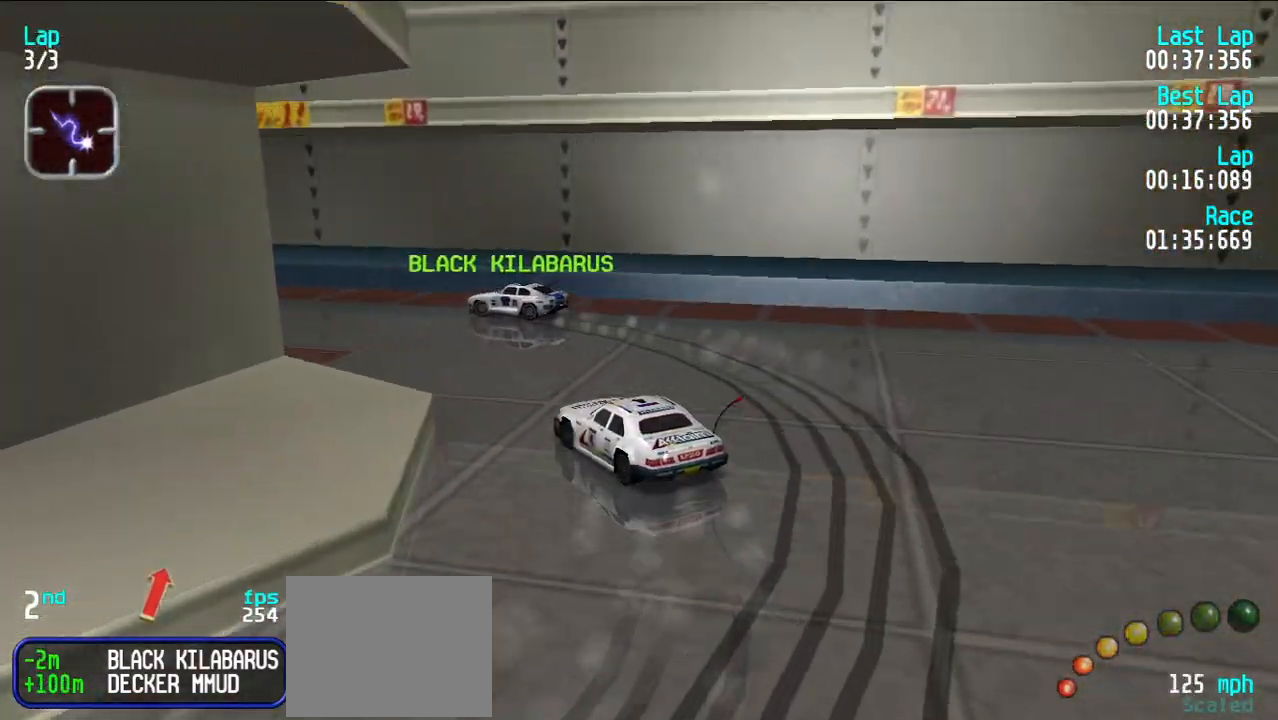
{"keys": ["e"], "events": [[150, "y", "up"], [250, "y", "down"], [333, "y", "up"], [383, "y", "down"], [483, "y", "up"]]}
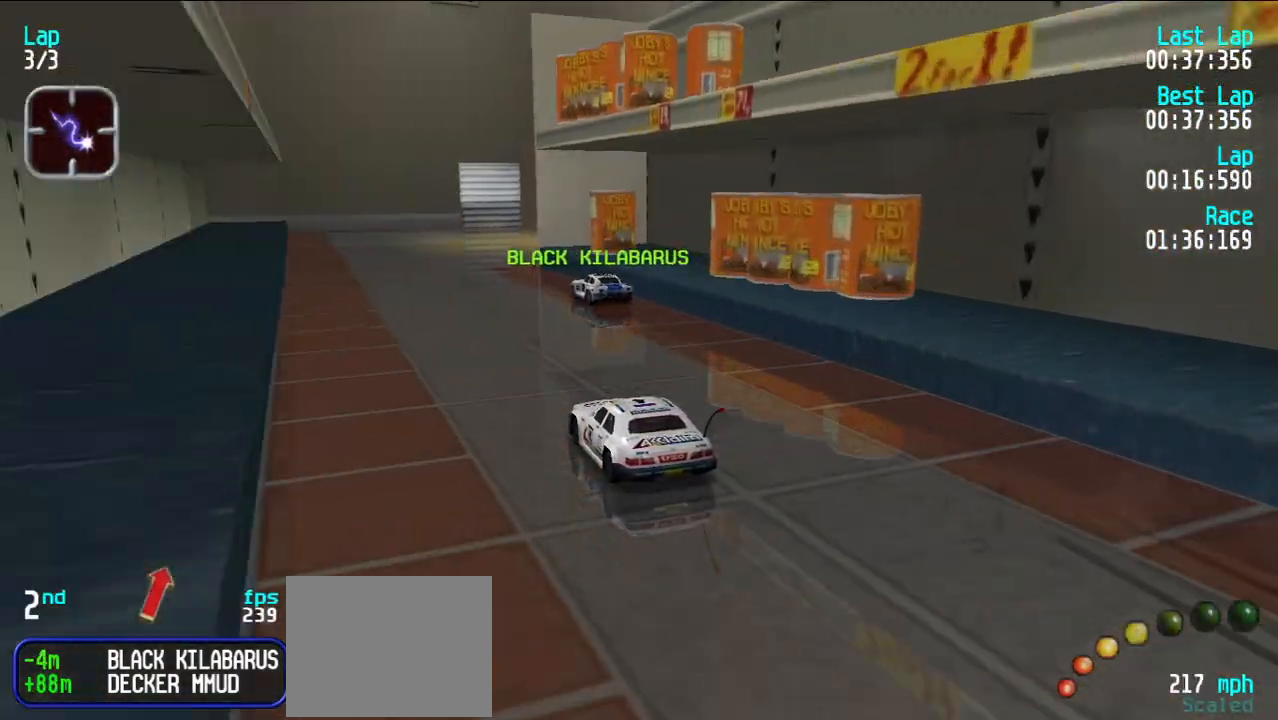
{"keys": ["u"], "events": [[317, "d", "down"], [350, "e", "up"], [350, "u", "down"], [400, "d", "up"], [450, "u", "up"], [500, "u", "down"]]}
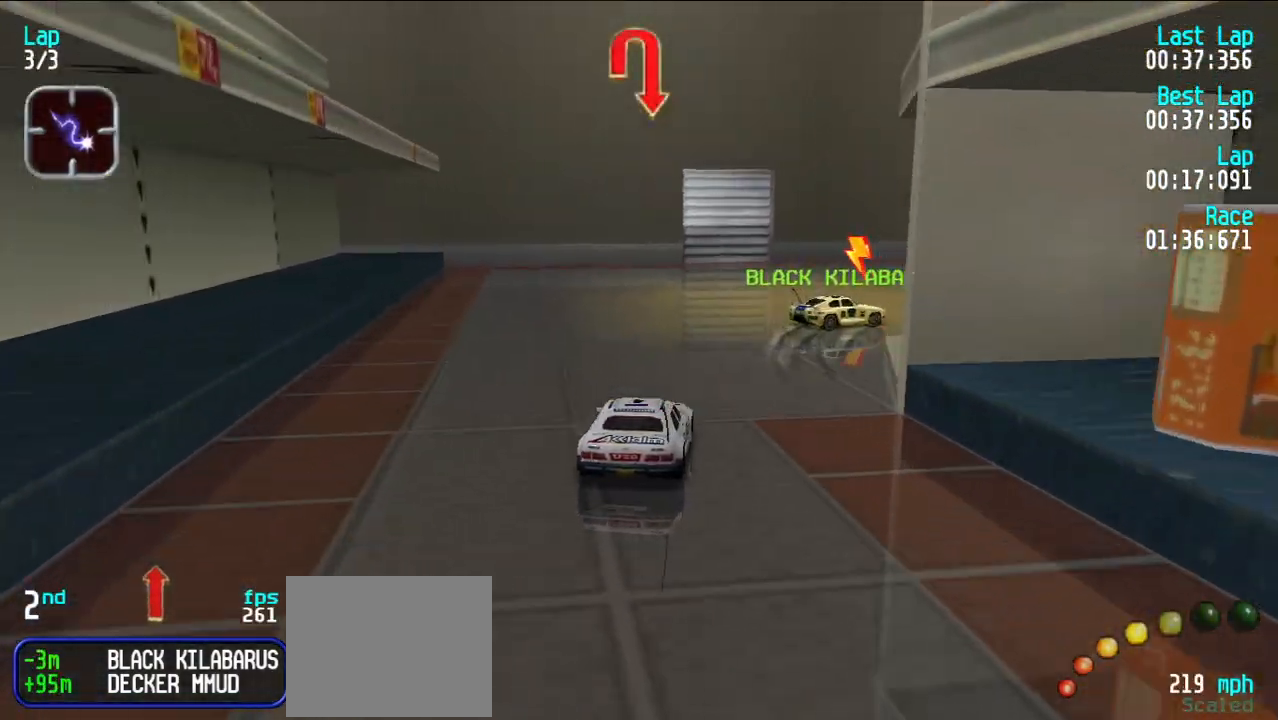
{"keys": ["e", "u"], "events": [[283, "e", "down"]]}
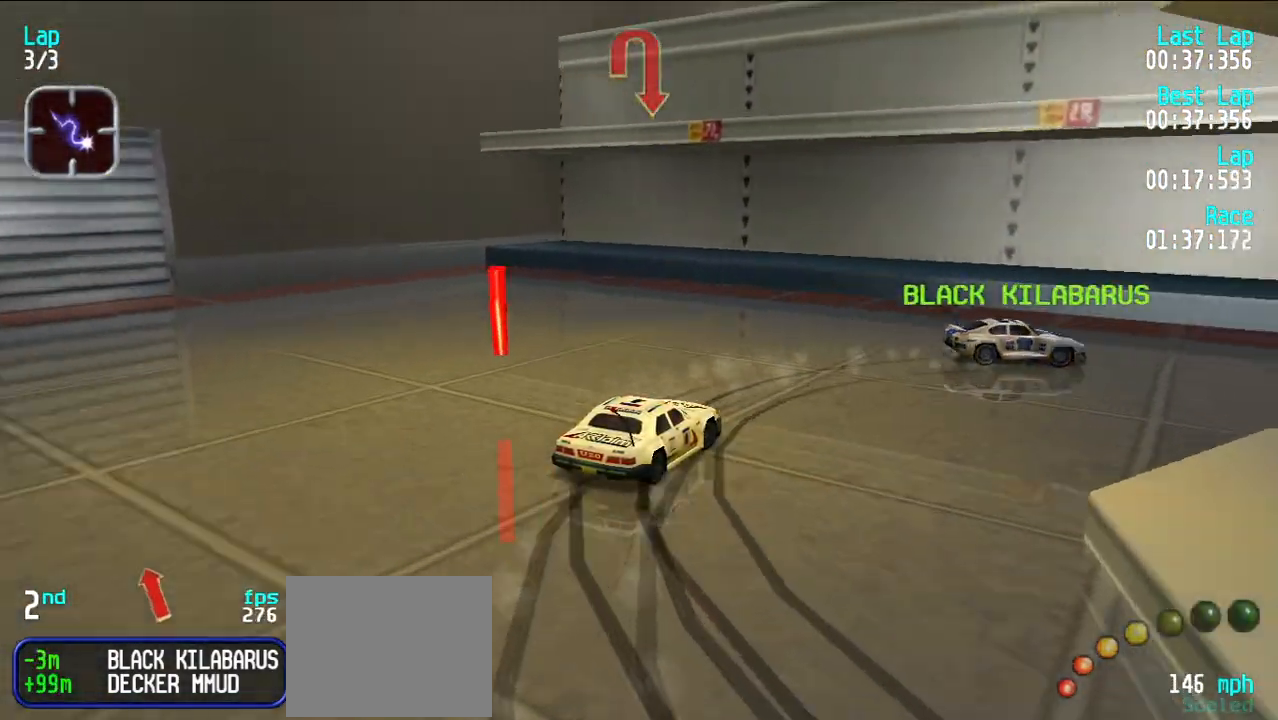
{"keys": ["e"], "events": [[50, "e", "up"], [200, "e", "down"], [333, "u", "up"], [383, "u", "down"], [483, "u", "up"]]}
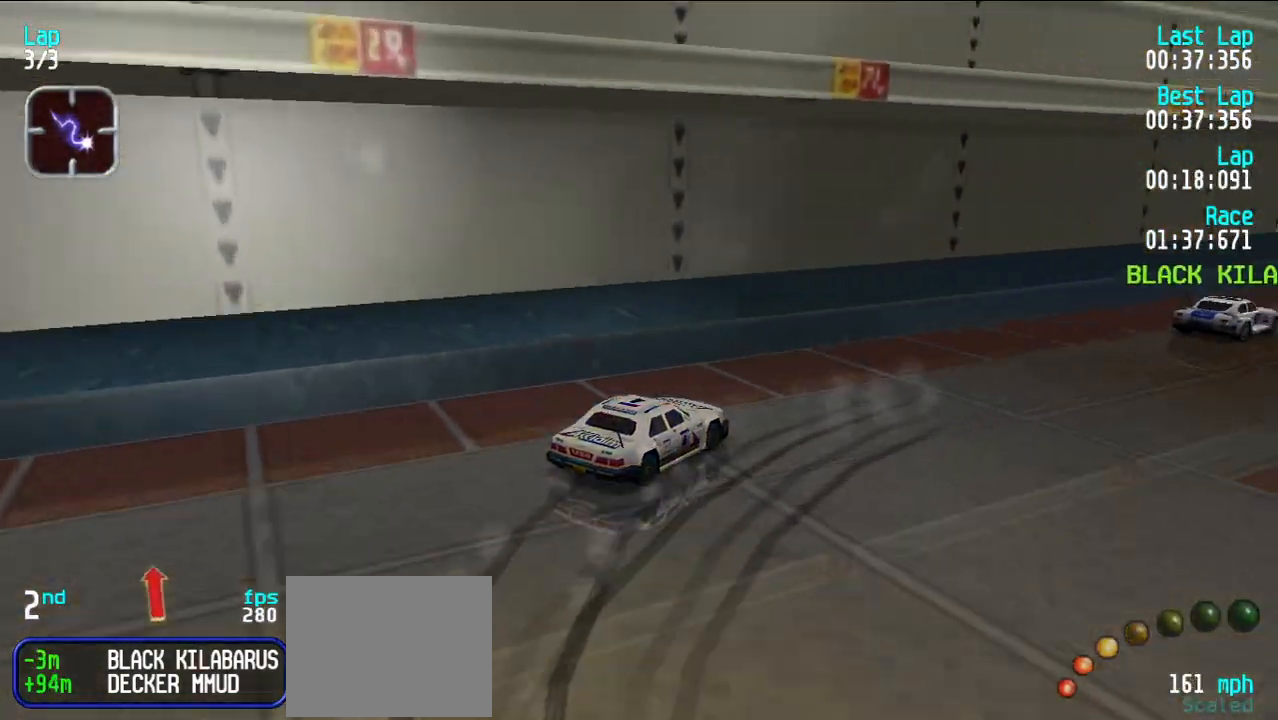
{"keys": ["e"], "events": [[83, "u", "down"], [167, "u", "up"], [217, "u", "down"], [350, "u", "up"], [450, "u", "down"], [500, "u", "up"]]}
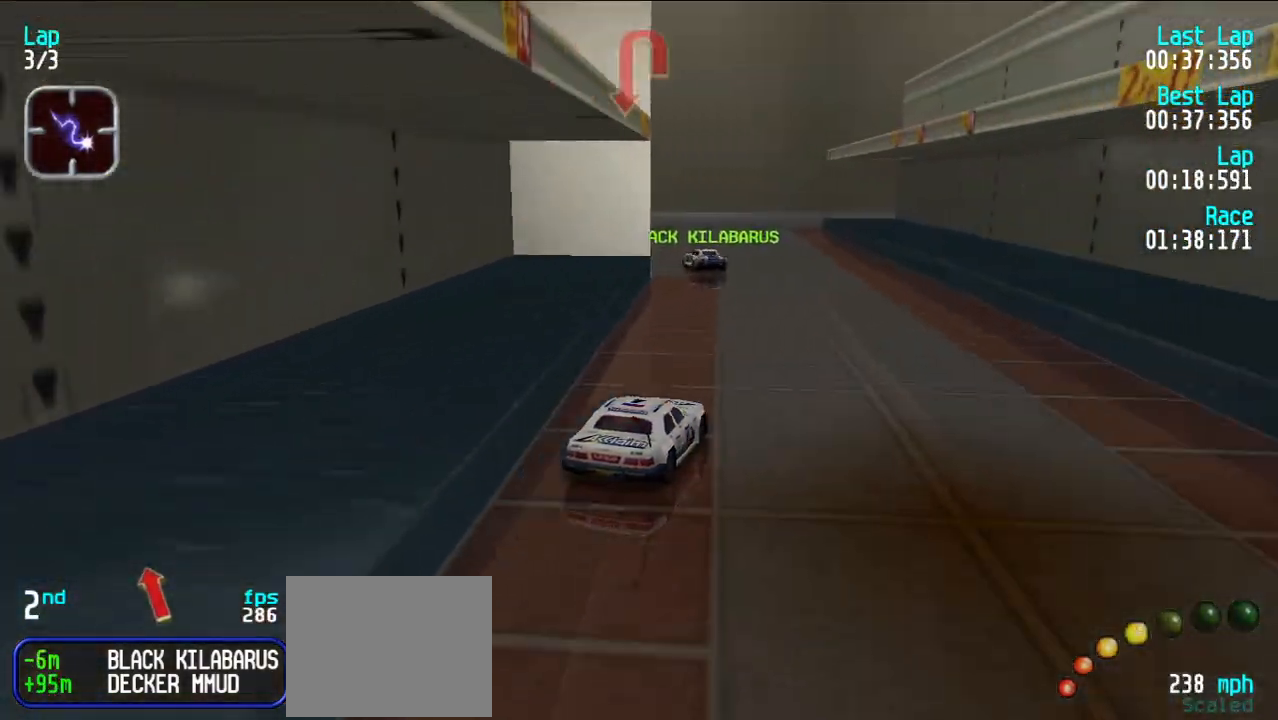
{"keys": ["y"], "events": [[183, "d", "down"], [183, "y", "down"], [233, "e", "up"], [283, "d", "up"]]}
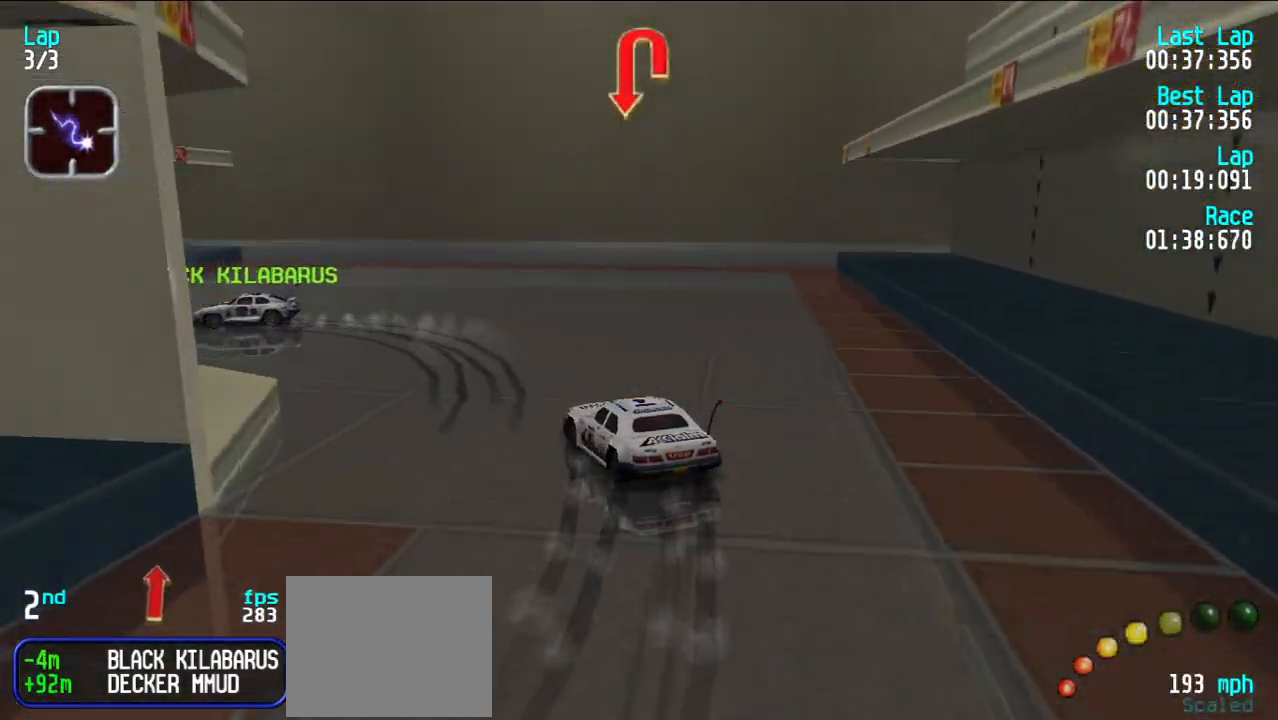
{"keys": ["e"], "events": [[50, "y", "up"], [100, "y", "down"], [200, "e", "down"], [483, "y", "up"]]}
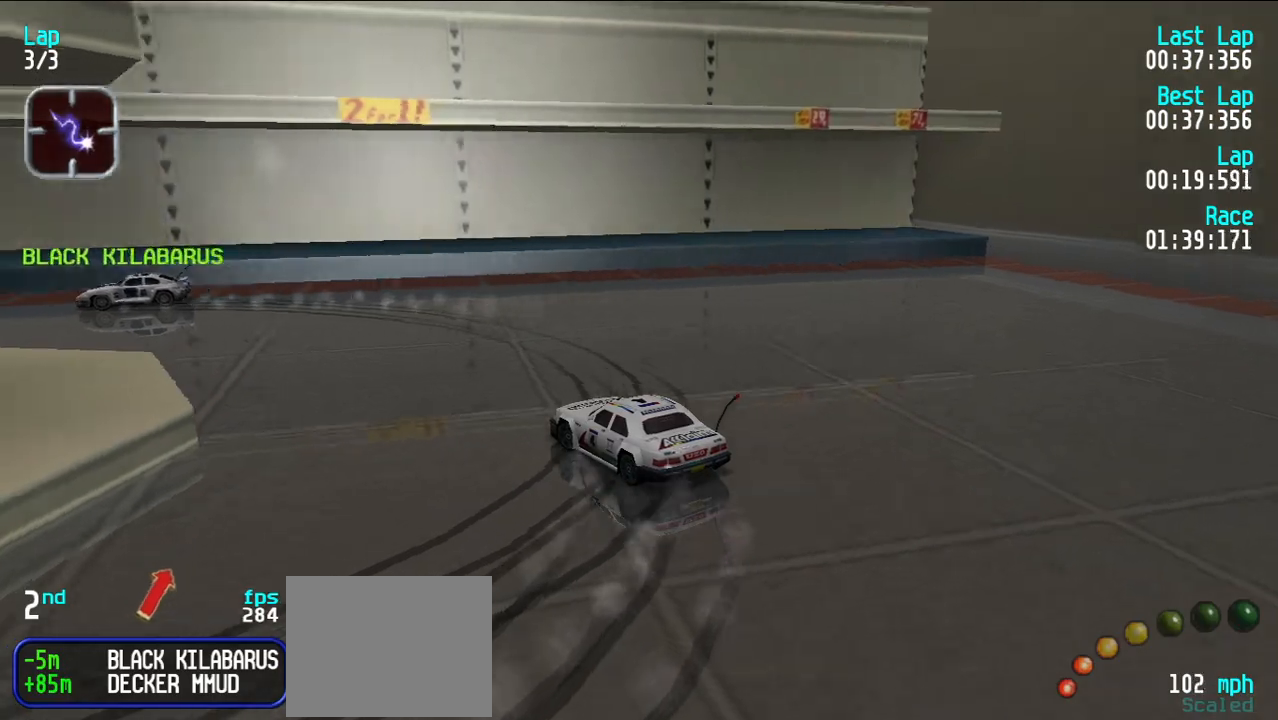
{"keys": ["e", "y"], "events": [[33, "y", "down"], [267, "y", "up"], [300, "y", "down"], [450, "y", "up"], [500, "y", "down"]]}
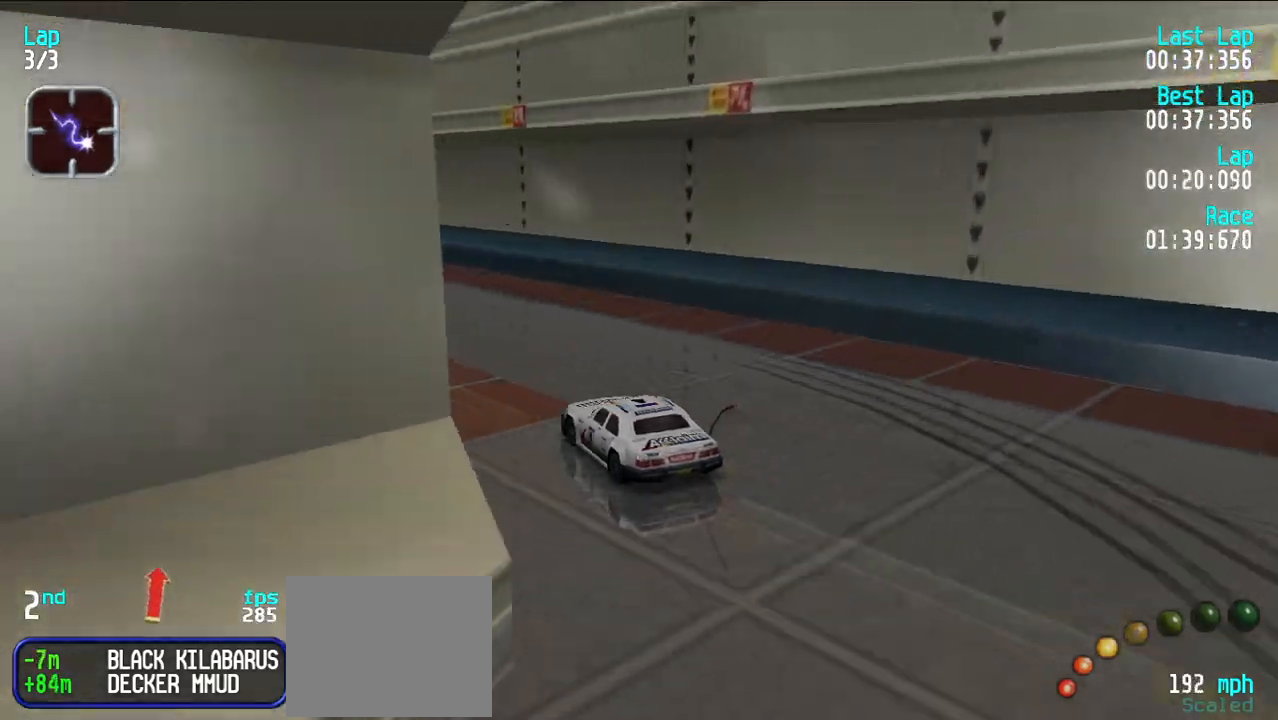
{"keys": ["e"], "events": [[83, "y", "up"], [183, "y", "down"], [283, "y", "up"]]}
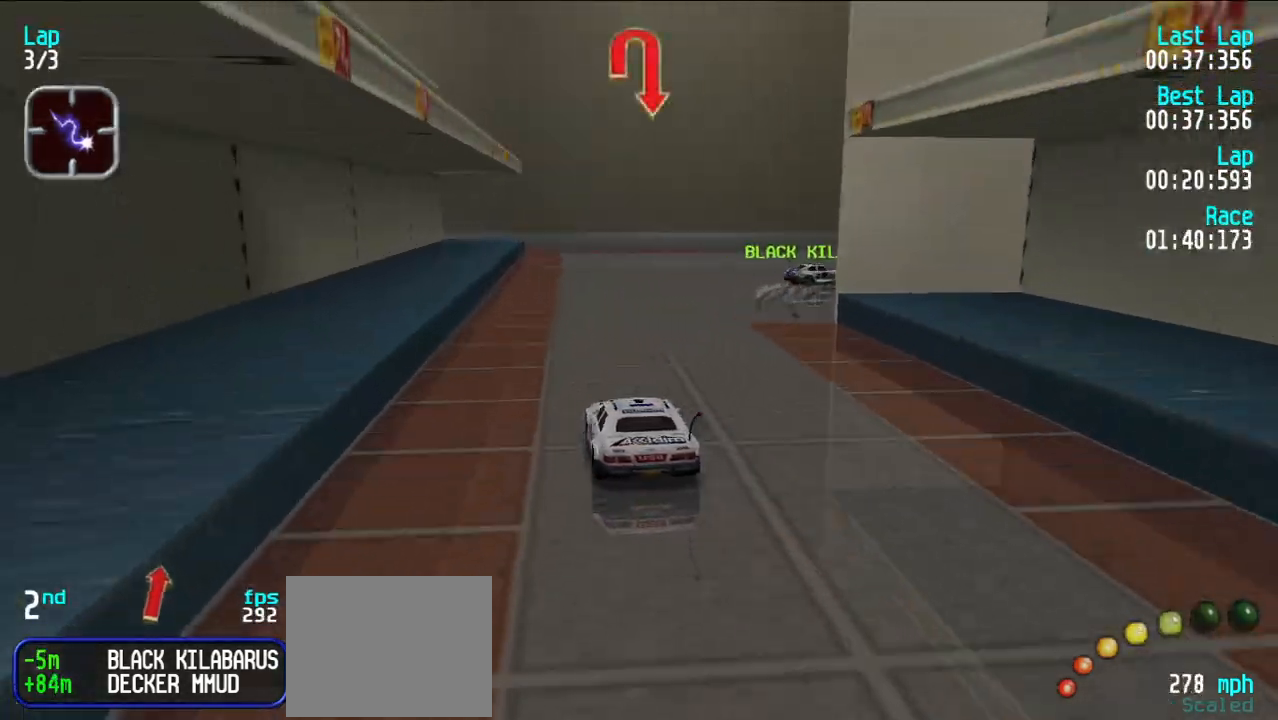
{"keys": ["u"], "events": [[17, "d", "down"], [17, "e", "up"], [17, "u", "down"], [100, "d", "up"], [200, "u", "up"], [233, "u", "down"]]}
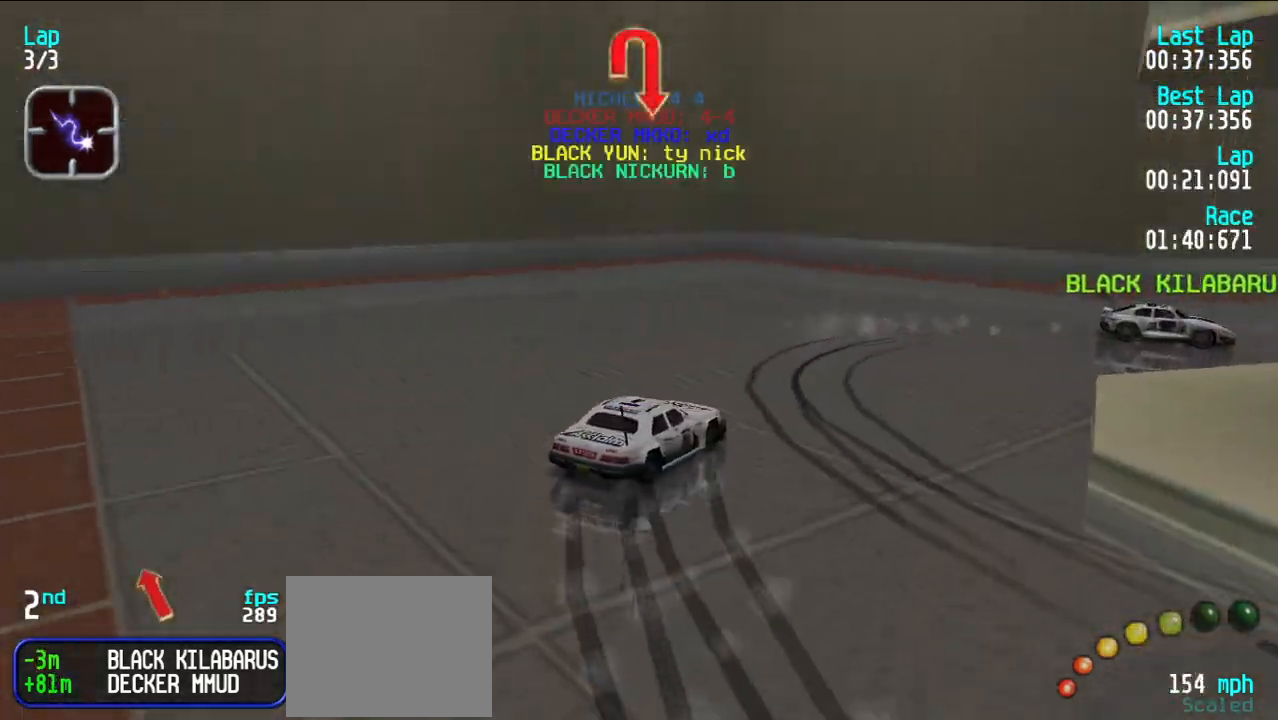
{"keys": ["e", "u"], "events": [[17, "e", "down"], [117, "u", "up"], [167, "u", "down"]]}
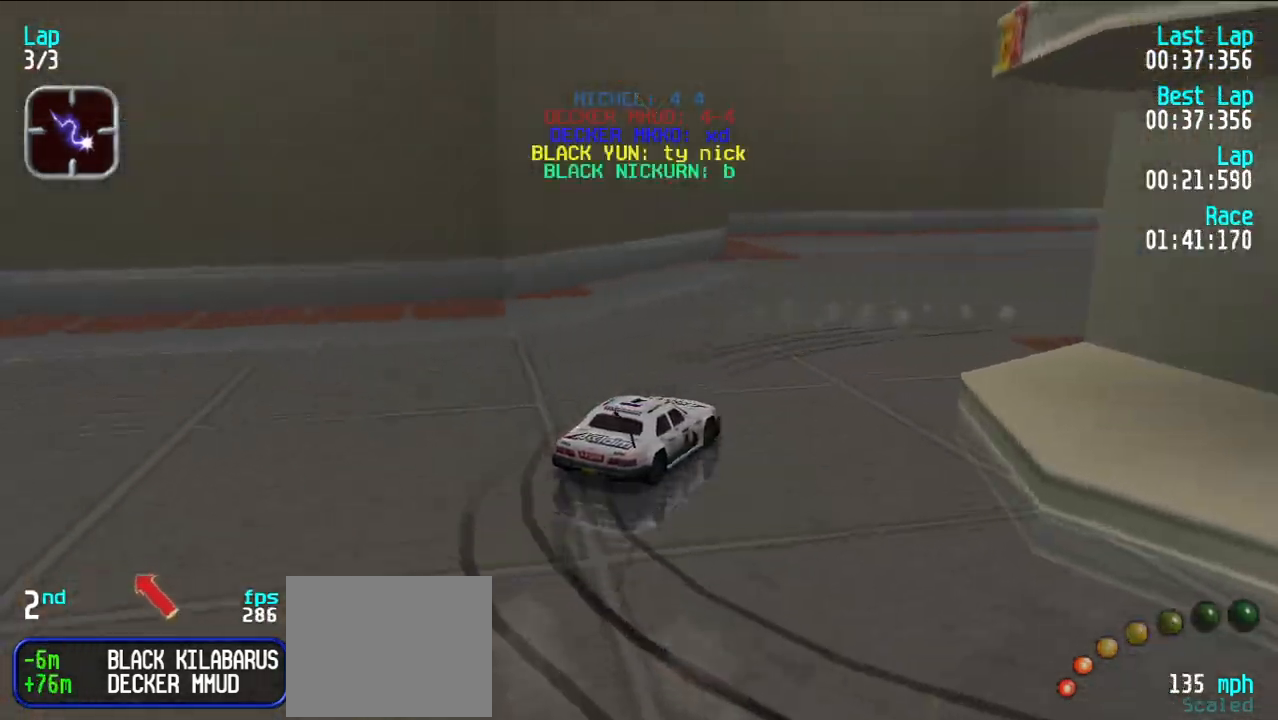
{"keys": ["e"], "events": [[50, "u", "up"], [100, "u", "down"], [283, "u", "up"], [367, "u", "down"], [417, "u", "up"]]}
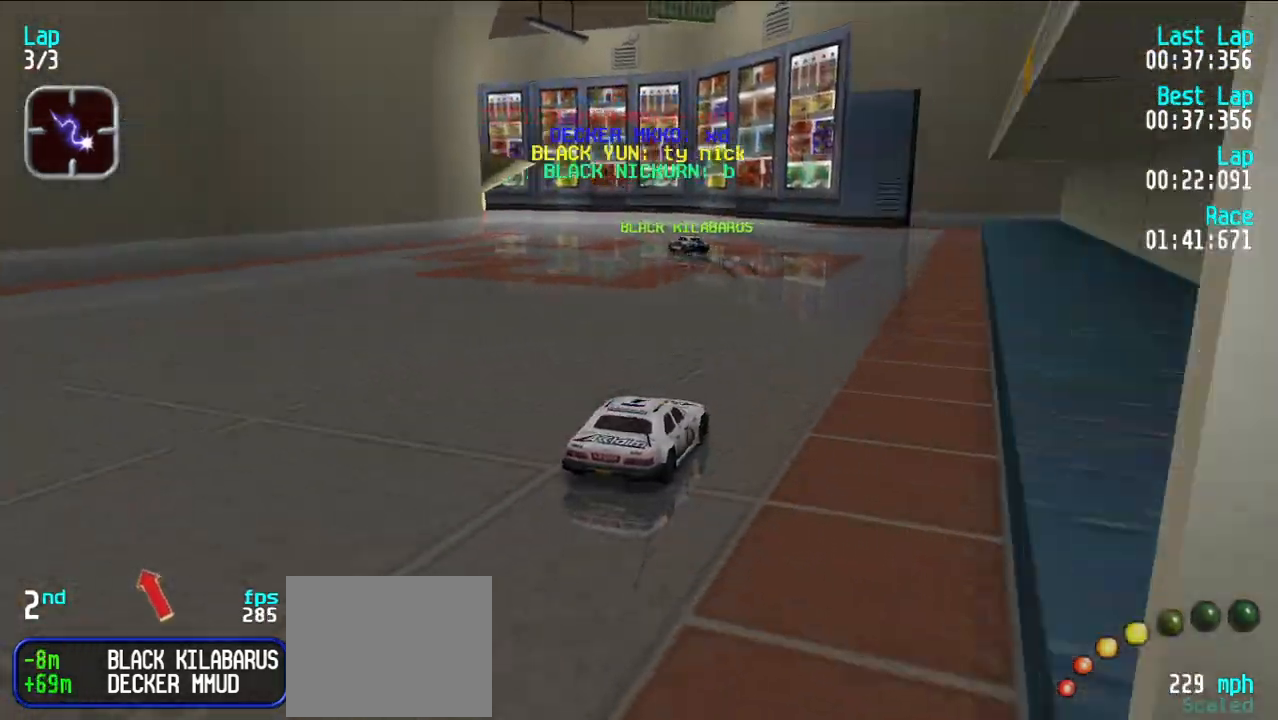
{"keys": ["y"], "events": [[50, "y", "down"], [150, "y", "up"], [200, "y", "down"], [333, "y", "up"], [383, "y", "down"], [433, "e", "up"]]}
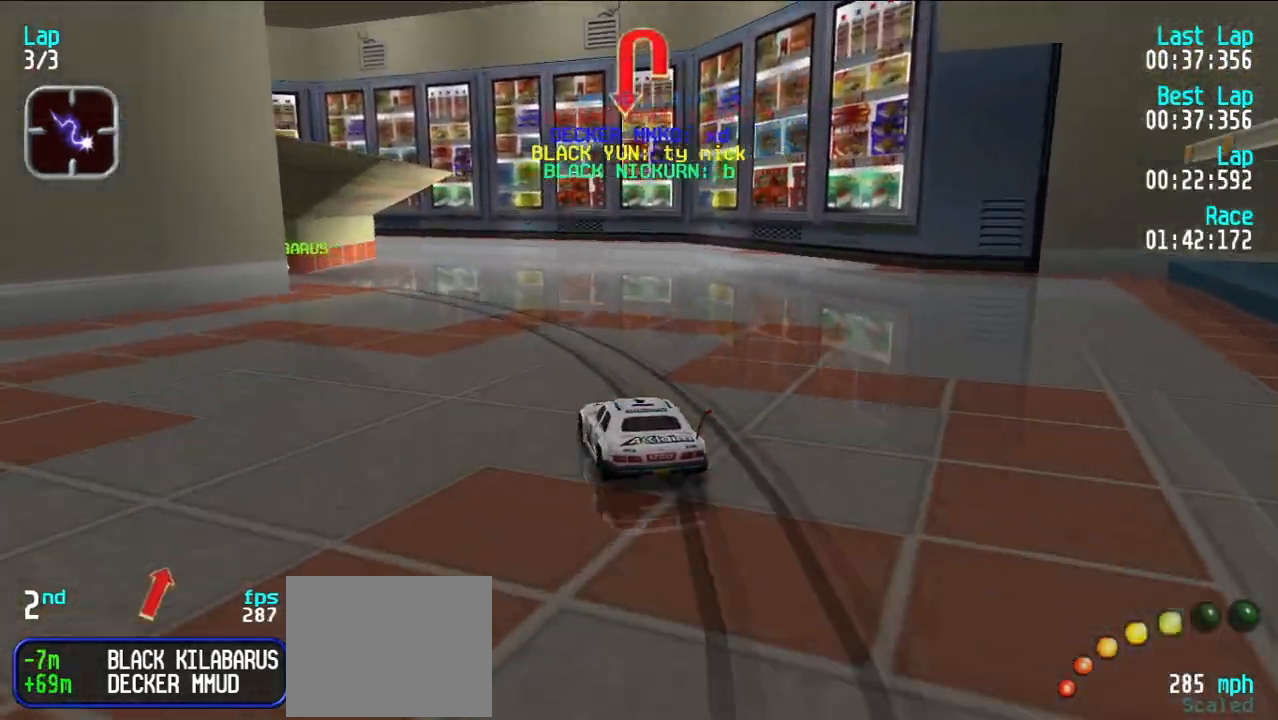
{"keys": ["e", "y"], "events": [[167, "e", "down"], [467, "y", "up"], [500, "y", "down"]]}
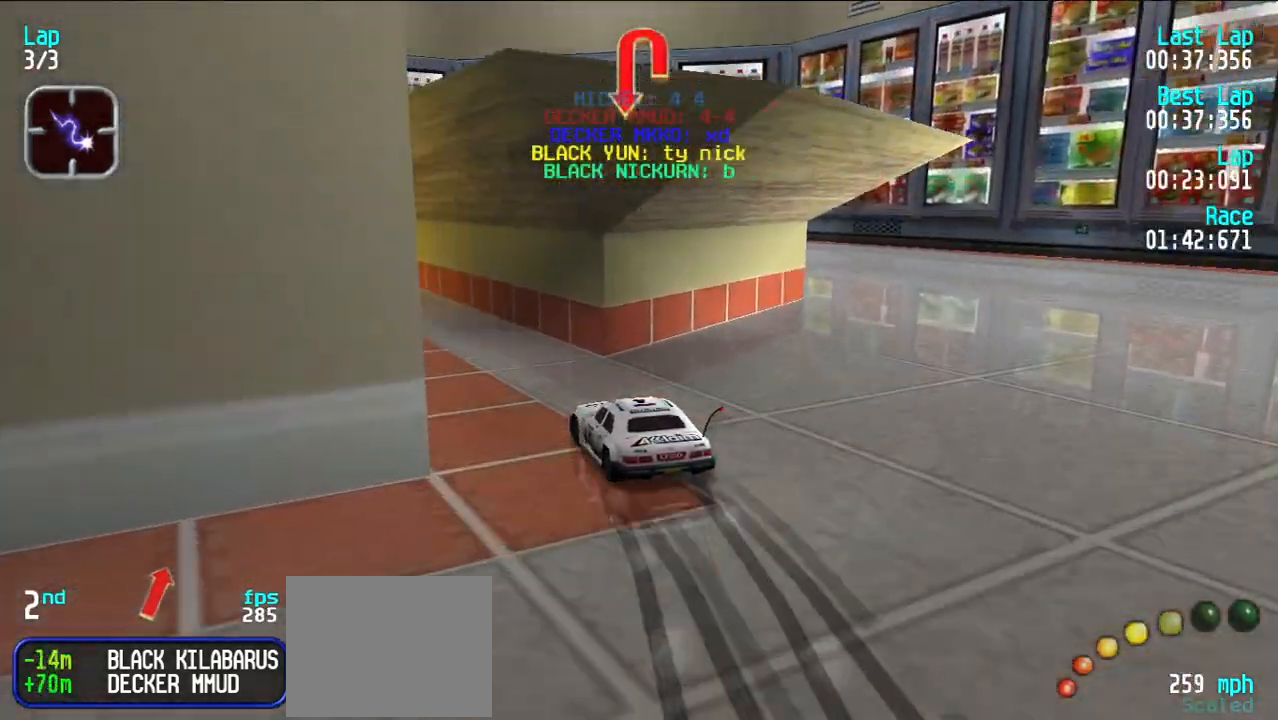
{"keys": ["d", "e"], "events": [[83, "y", "up"], [467, "d", "down"]]}
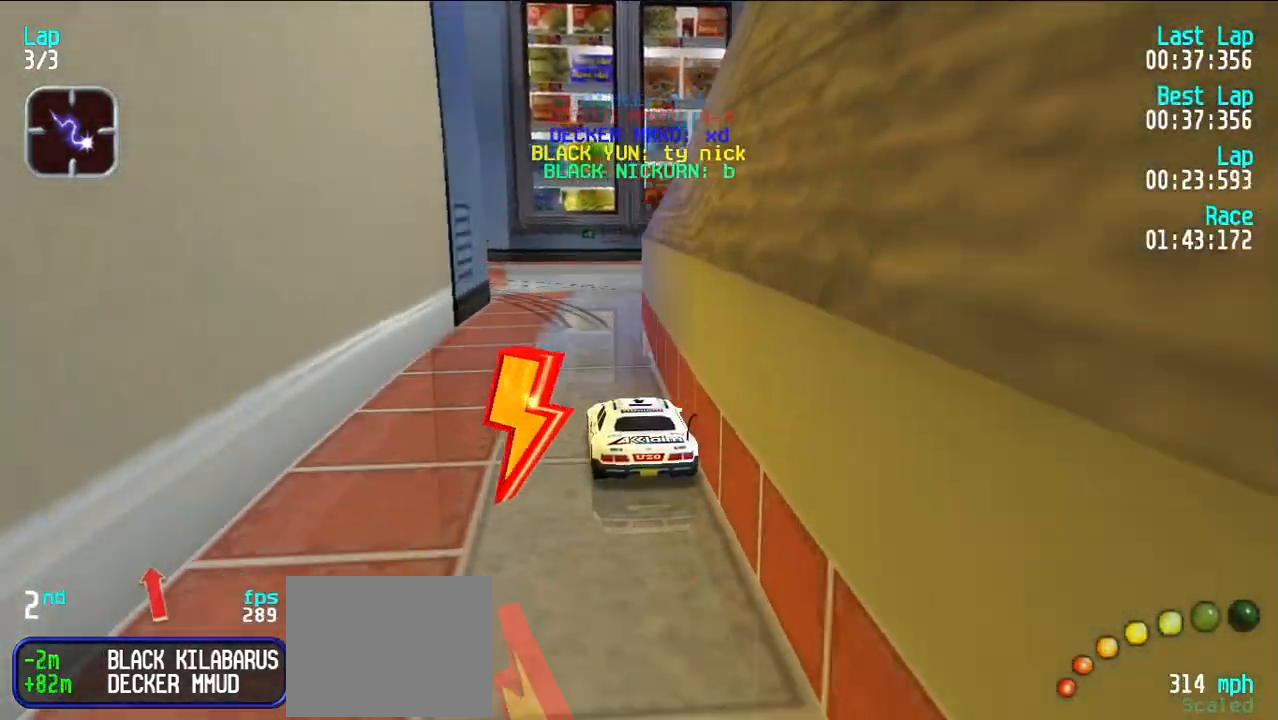
{"keys": ["e", "y"], "events": [[17, "e", "up"], [17, "y", "down"], [67, "d", "up"], [117, "y", "up"], [150, "y", "down"], [200, "e", "down"]]}
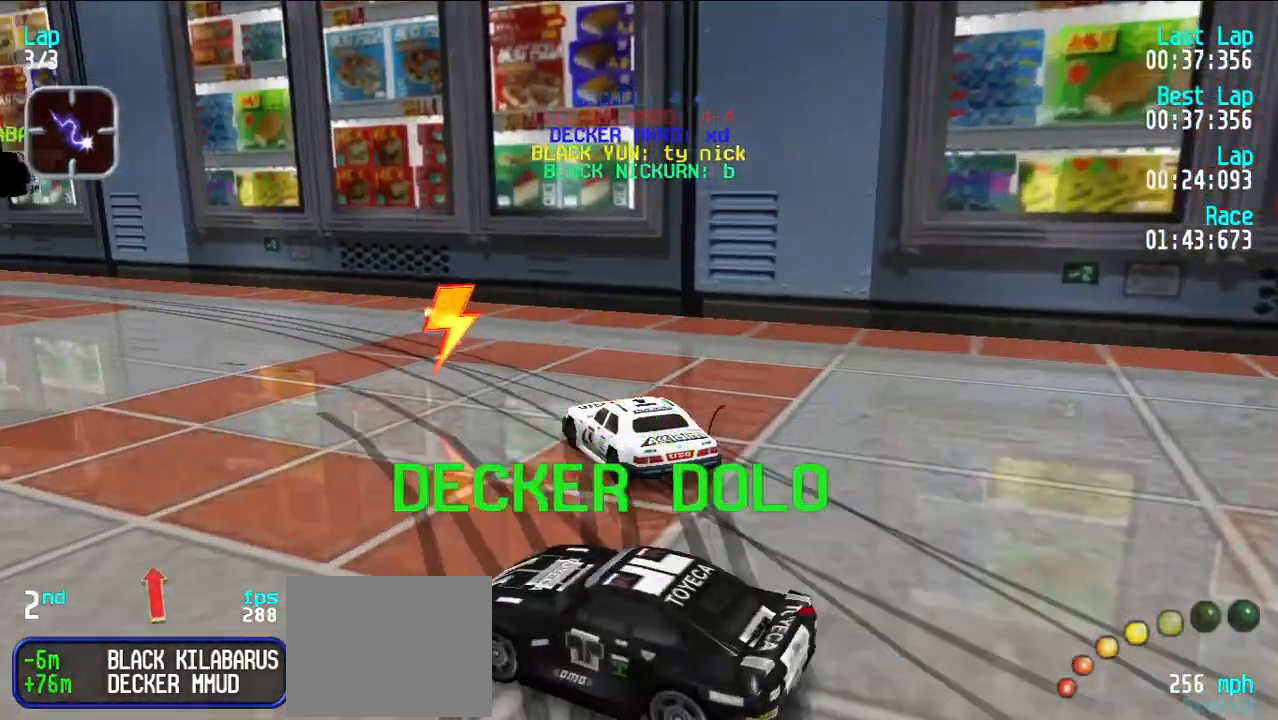
{"keys": ["e"], "events": [[117, "y", "up"], [167, "y", "down"], [300, "y", "up"], [350, "y", "down"], [450, "y", "up"]]}